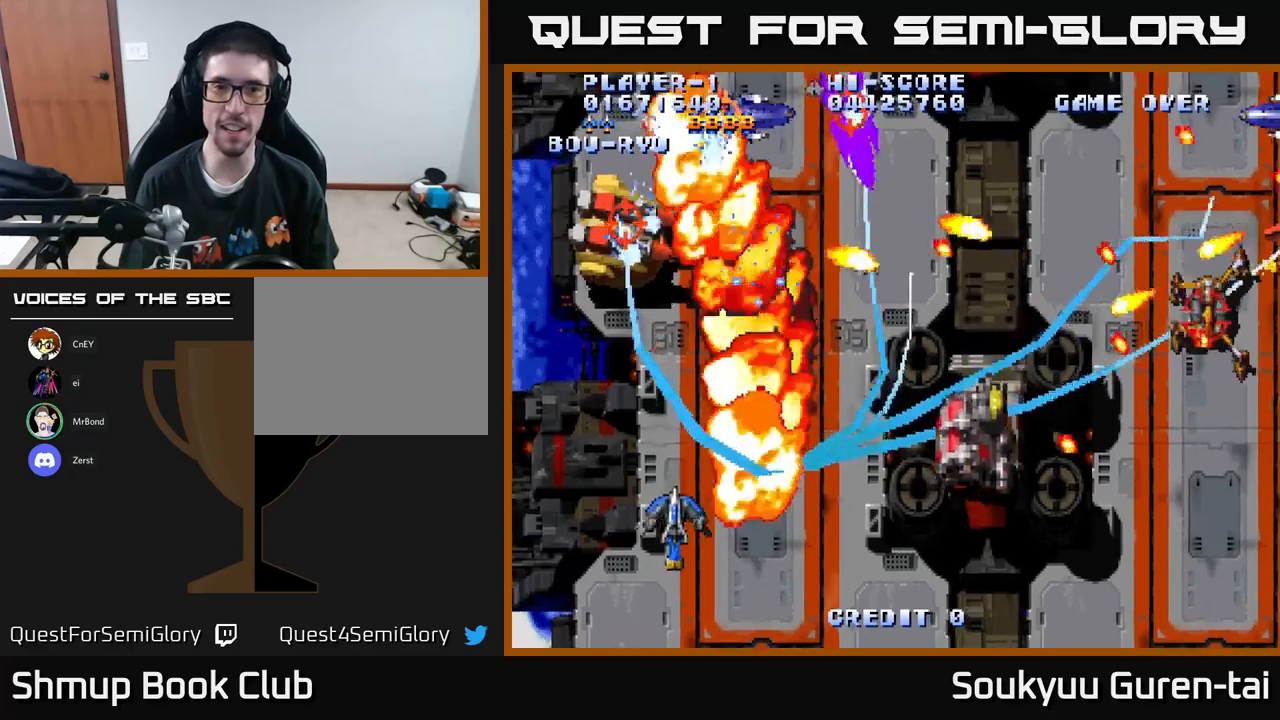
Gameplay with a controller (Xbox layout); each line is a JSON object with the inputs held at the frame after it. "events" lists button and stick changes between this image and that frame as [ms after this image, input, new state], when the widget could be followed in between.
{"buttons": ["A", "DPAD_UP"], "left_stick": "center", "right_stick": "center", "events": [[17, "DPAD_RIGHT", "down"], [83, "DPAD_DOWN", "up"], [367, "DPAD_UP", "down"], [500, "DPAD_RIGHT", "up"]]}
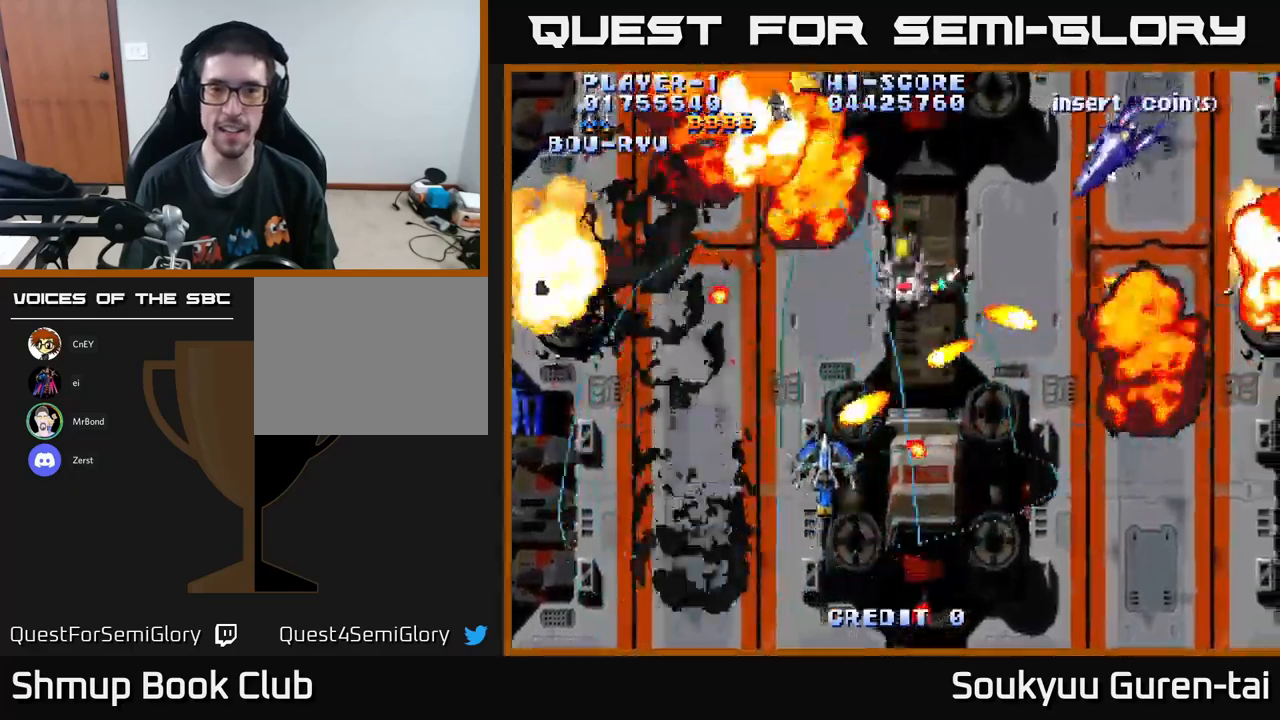
{"buttons": ["A", "DPAD_RIGHT"], "left_stick": "center", "right_stick": "center", "events": [[33, "DPAD_UP", "up"], [50, "DPAD_LEFT", "down"], [83, "DPAD_DOWN", "down"], [267, "DPAD_LEFT", "up"], [350, "DPAD_RIGHT", "down"], [483, "DPAD_DOWN", "up"]]}
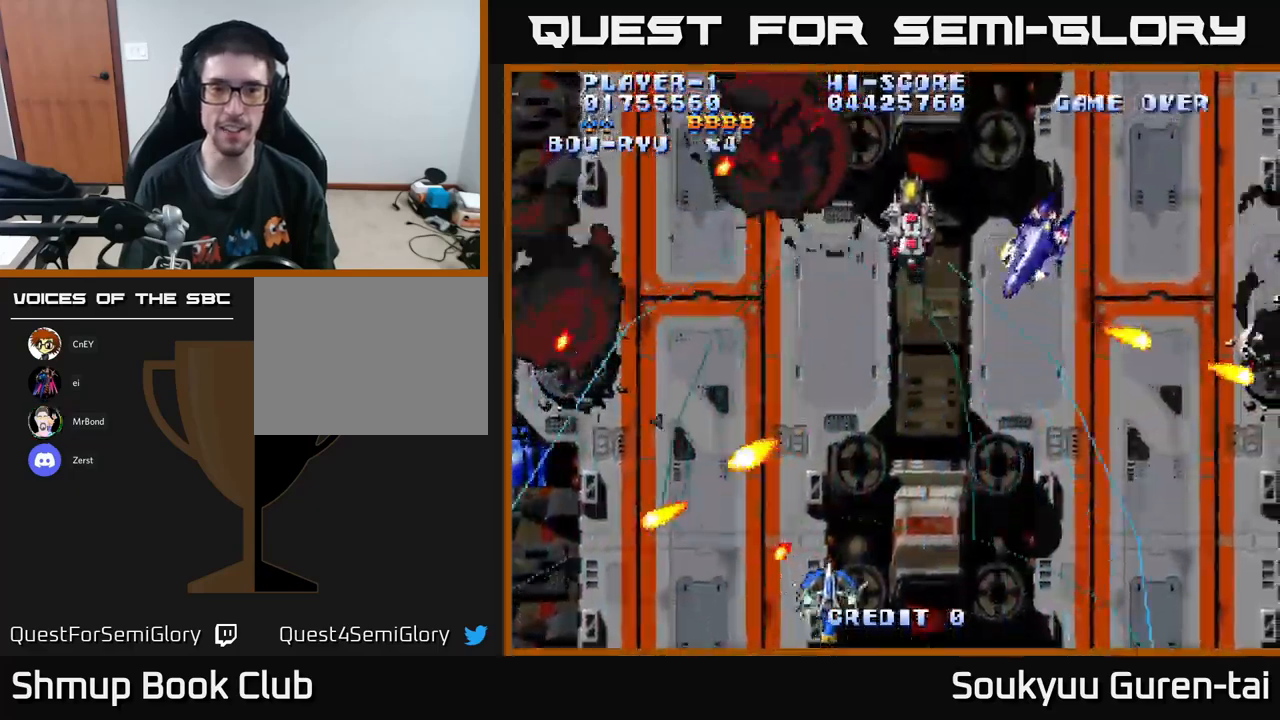
{"buttons": ["DPAD_RIGHT"], "left_stick": "center", "right_stick": "center", "events": [[83, "DPAD_UP", "down"], [500, "A", "up"], [500, "DPAD_UP", "up"]]}
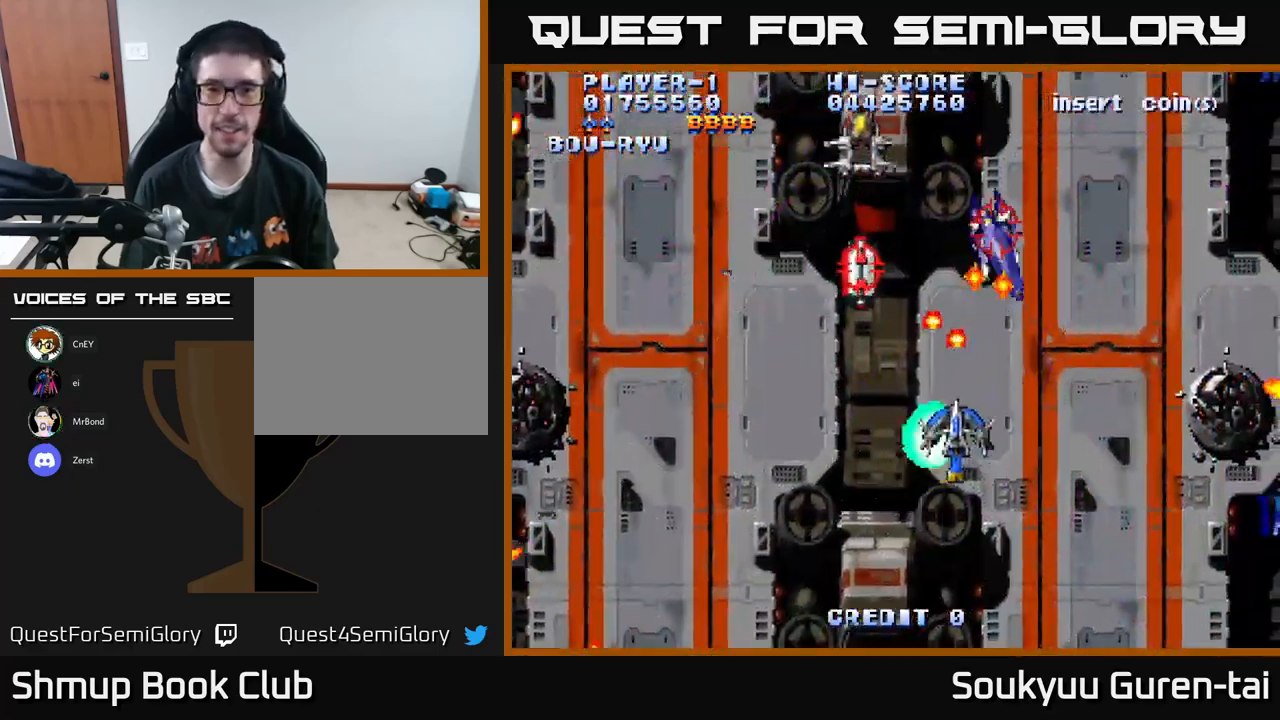
{"buttons": ["A", "DPAD_UP", "DPAD_LEFT"], "left_stick": "center", "right_stick": "center", "events": [[67, "A", "down"], [67, "DPAD_DOWN", "down"], [250, "DPAD_DOWN", "up"], [350, "DPAD_RIGHT", "up"], [350, "DPAD_UP", "down"], [383, "DPAD_LEFT", "down"]]}
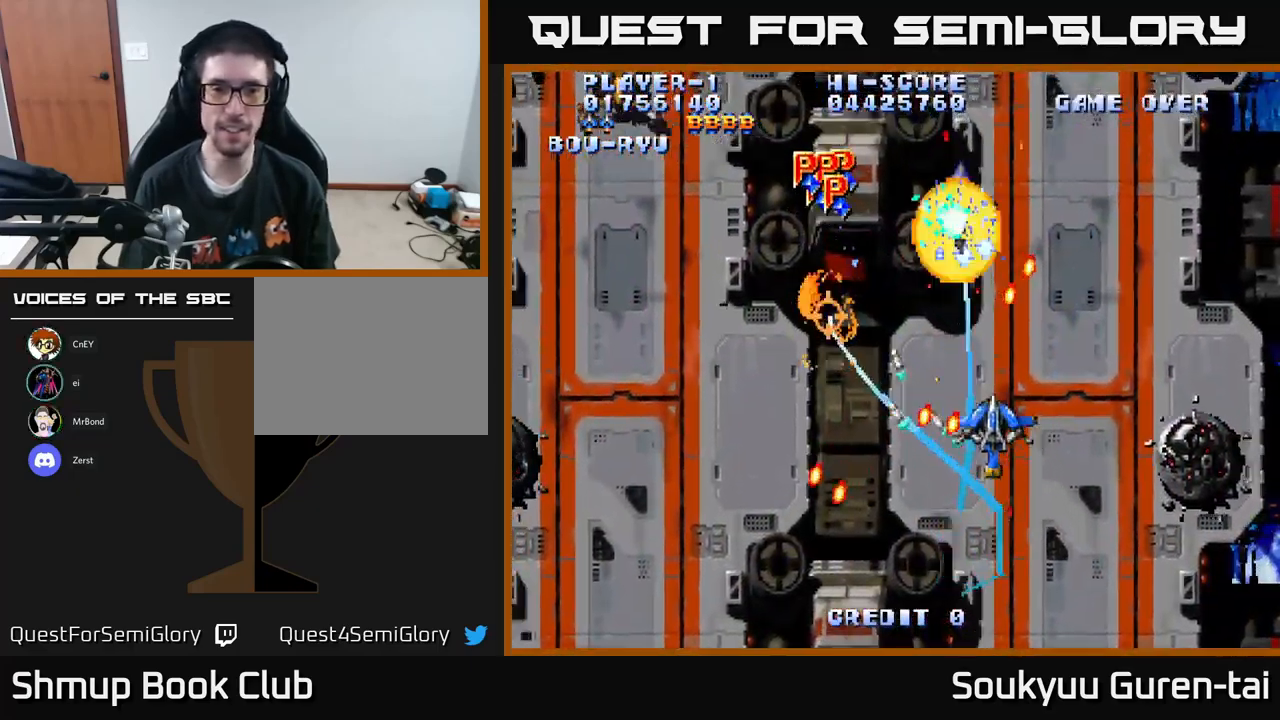
{"buttons": ["A", "DPAD_DOWN", "DPAD_LEFT"], "left_stick": "center", "right_stick": "center", "events": [[83, "DPAD_LEFT", "up"], [133, "DPAD_RIGHT", "down"], [150, "DPAD_RIGHT", "up"], [217, "DPAD_LEFT", "down"], [283, "DPAD_UP", "up"], [383, "DPAD_DOWN", "down"]]}
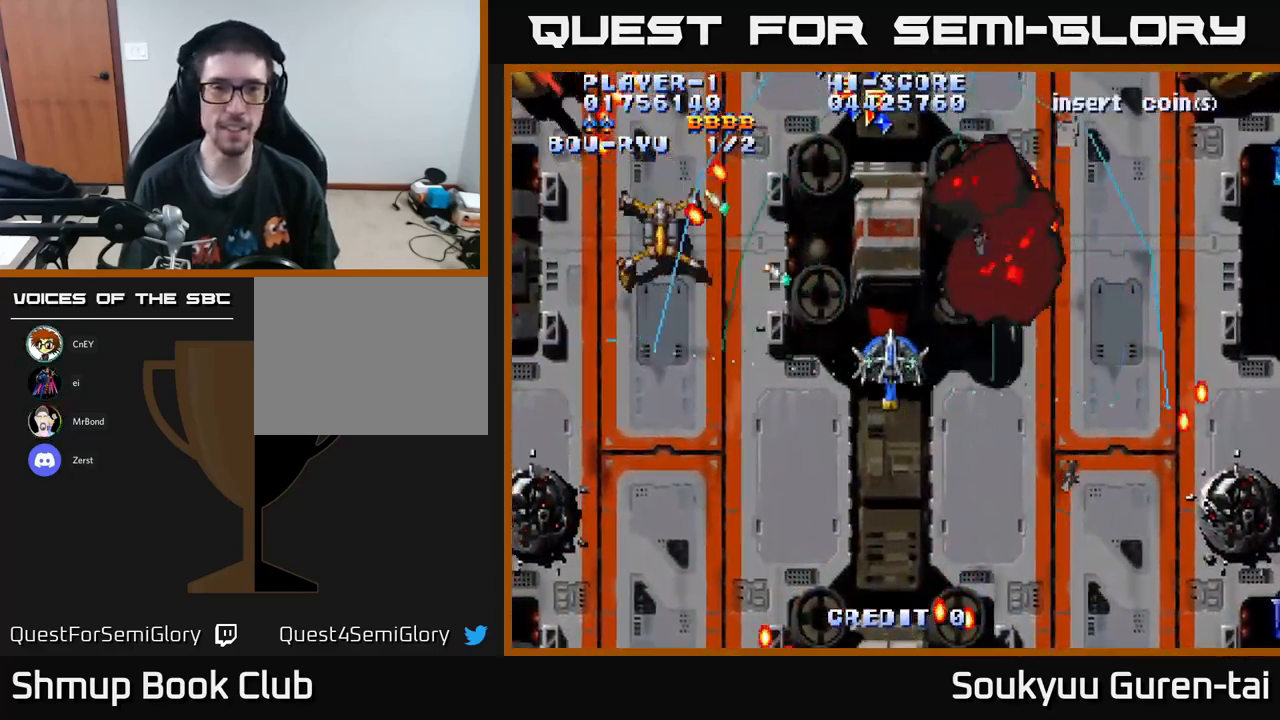
{"buttons": ["A", "DPAD_RIGHT"], "left_stick": "center", "right_stick": "center", "events": [[17, "DPAD_DOWN", "up"], [167, "DPAD_UP", "down"], [250, "DPAD_LEFT", "up"], [250, "DPAD_UP", "up"], [267, "DPAD_RIGHT", "down"], [367, "DPAD_UP", "down"], [433, "DPAD_RIGHT", "up"], [500, "DPAD_RIGHT", "down"], [500, "DPAD_UP", "up"]]}
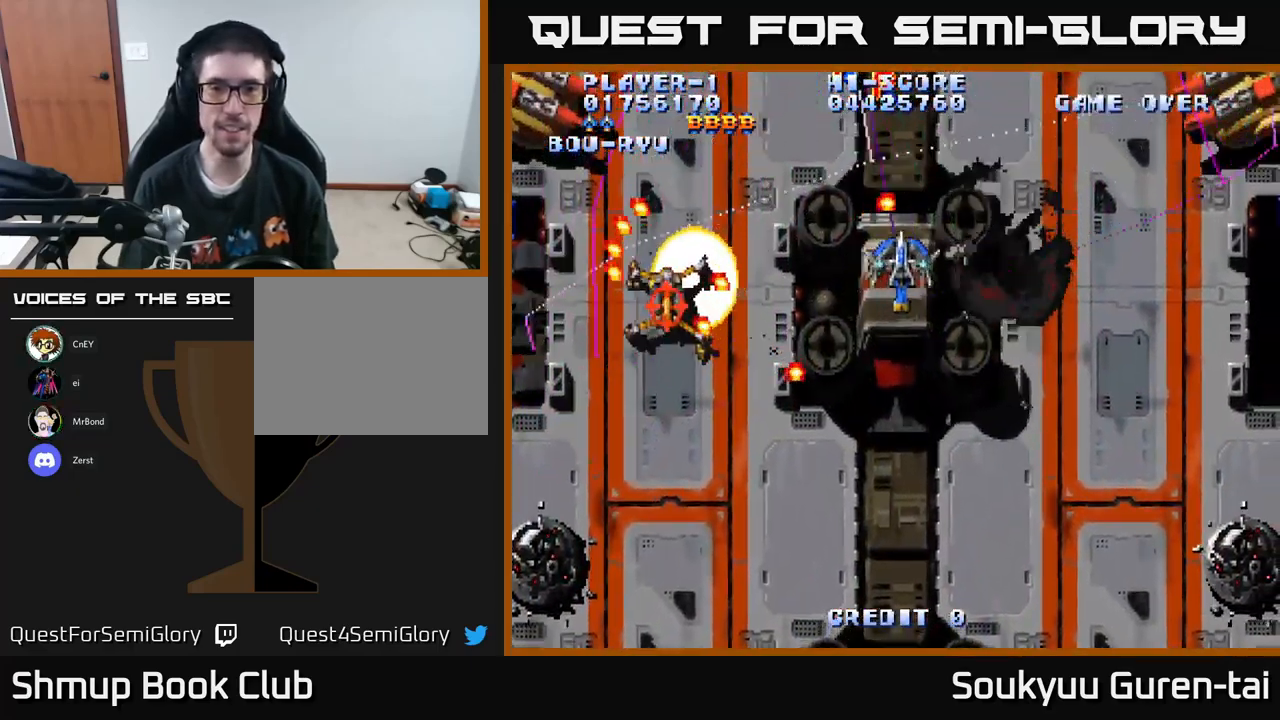
{"buttons": ["A", "DPAD_DOWN"], "left_stick": "center", "right_stick": "center", "events": [[33, "DPAD_DOWN", "down"], [217, "DPAD_DOWN", "up"], [500, "DPAD_DOWN", "down"], [500, "DPAD_RIGHT", "up"]]}
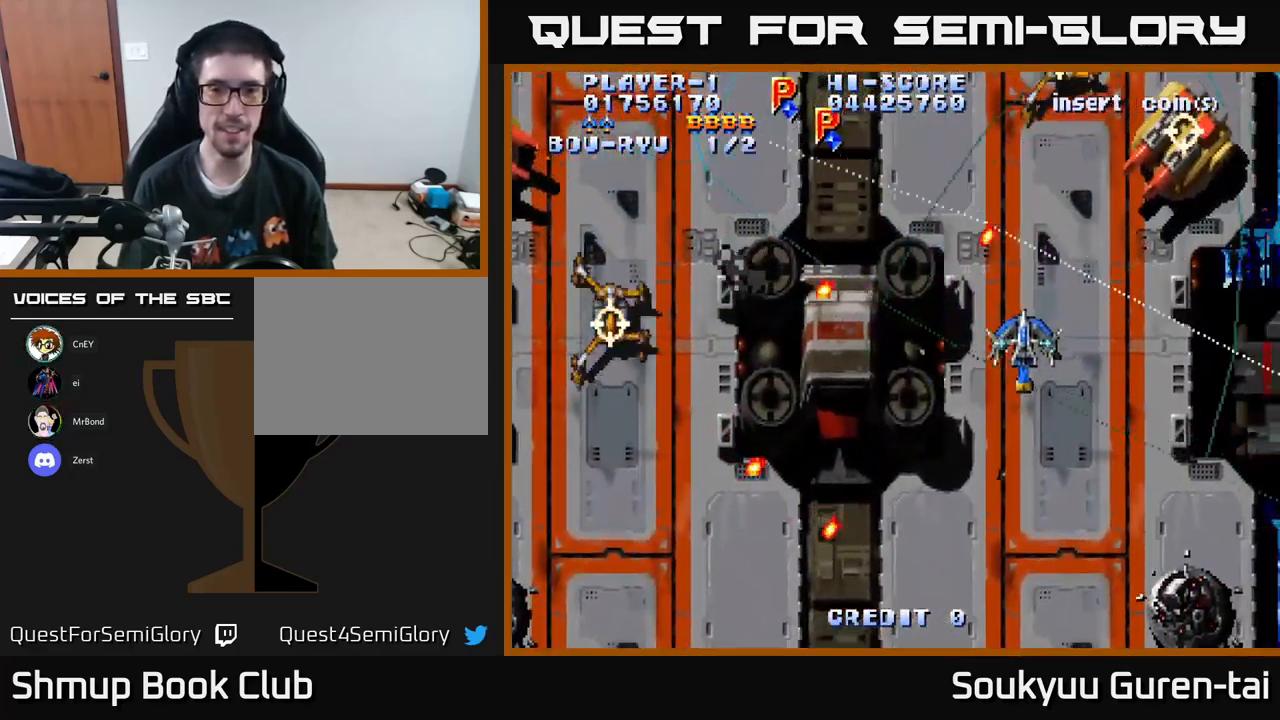
{"buttons": ["A", "DPAD_LEFT"], "left_stick": "center", "right_stick": "center", "events": [[17, "DPAD_LEFT", "down"], [267, "DPAD_DOWN", "up"]]}
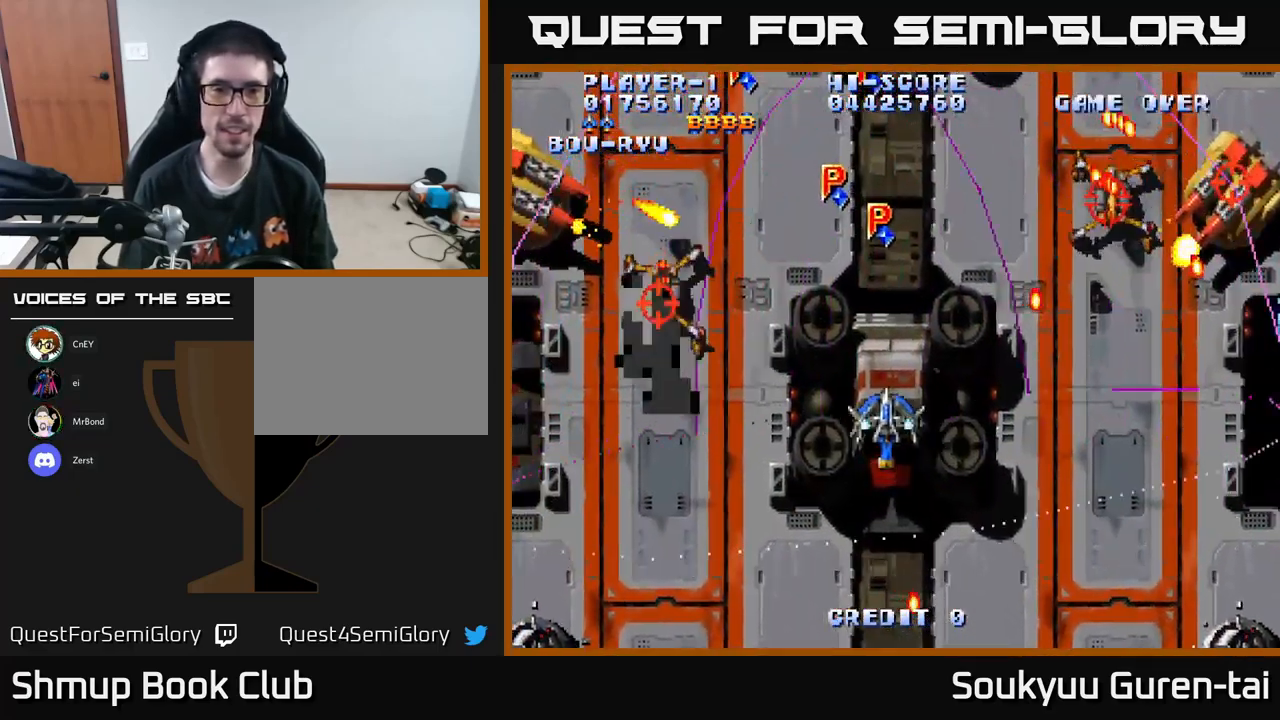
{"buttons": ["A", "DPAD_UP", "DPAD_RIGHT"], "left_stick": "center", "right_stick": "center", "events": [[17, "DPAD_UP", "down"], [117, "DPAD_UP", "up"], [200, "DPAD_DOWN", "down"], [233, "A", "up"], [233, "DPAD_LEFT", "up"], [250, "DPAD_RIGHT", "down"], [283, "A", "down"], [433, "DPAD_DOWN", "up"], [483, "DPAD_UP", "down"]]}
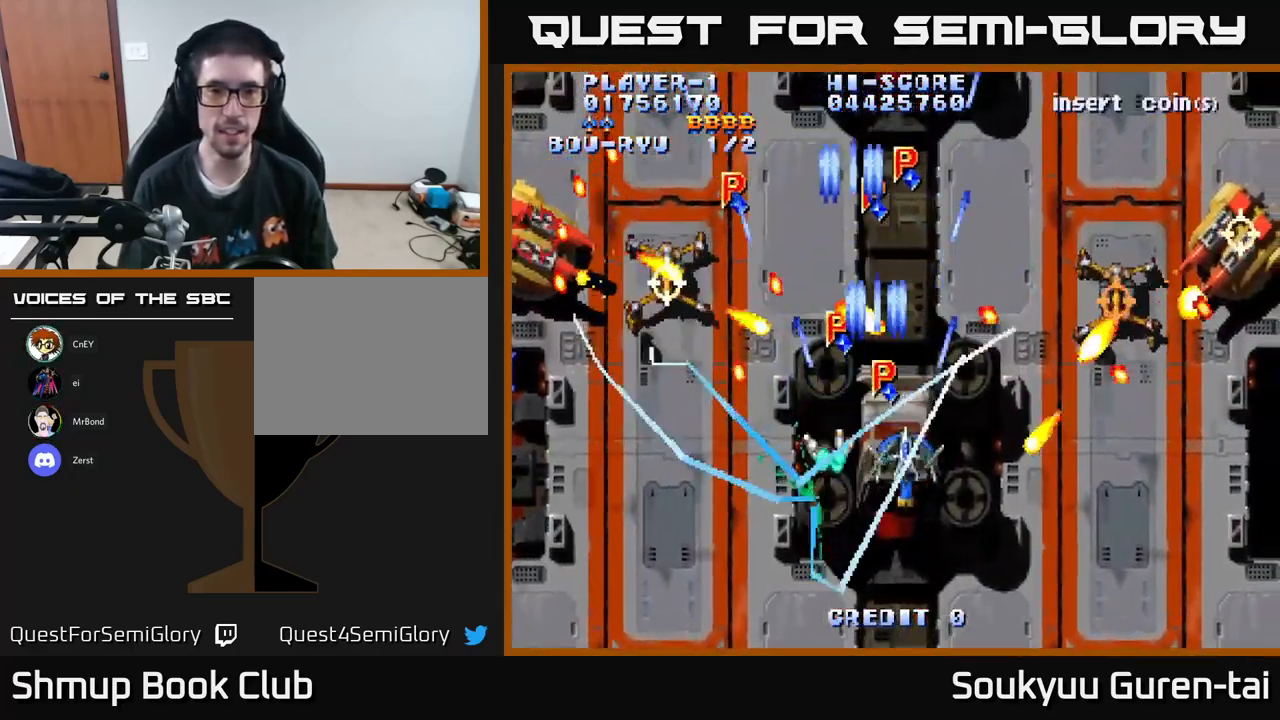
{"buttons": ["A", "DPAD_DOWN", "DPAD_LEFT"], "left_stick": "center", "right_stick": "center", "events": [[33, "DPAD_RIGHT", "up"], [33, "DPAD_UP", "up"], [50, "DPAD_DOWN", "down"], [67, "DPAD_LEFT", "down"], [217, "DPAD_DOWN", "up"], [267, "DPAD_UP", "down"], [350, "DPAD_UP", "up"], [383, "DPAD_DOWN", "down"]]}
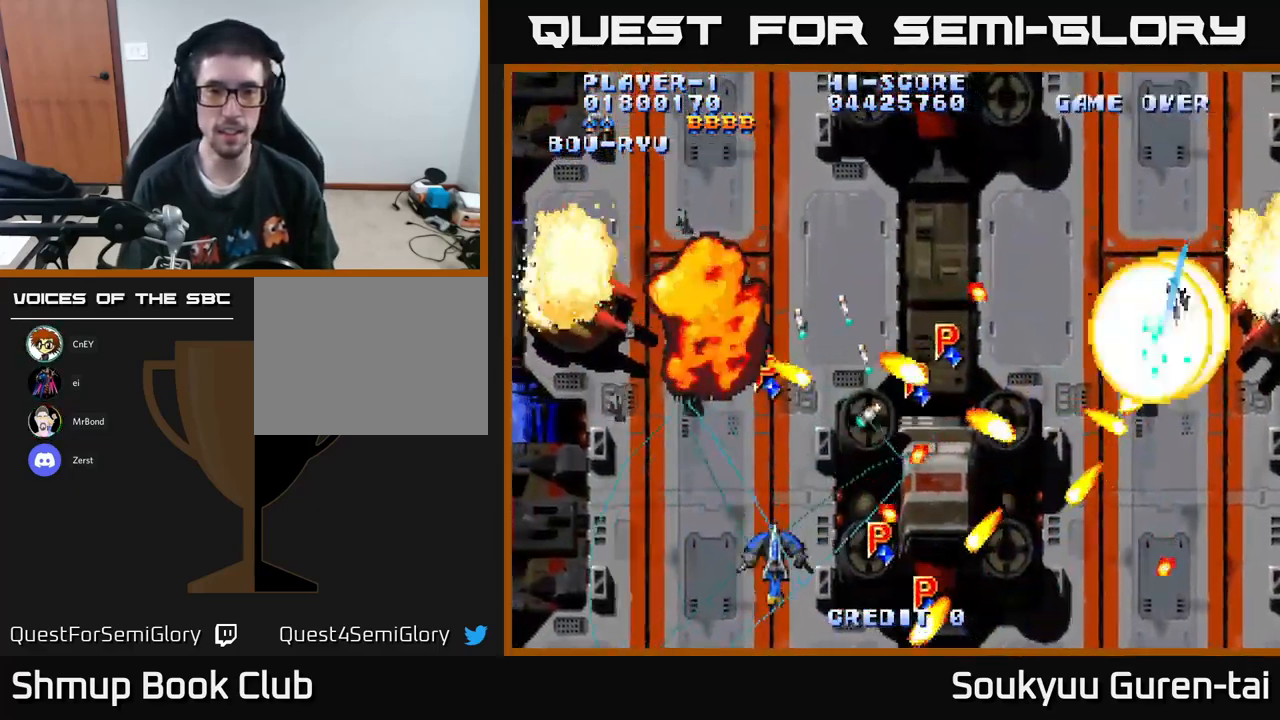
{"buttons": ["A", "DPAD_RIGHT"], "left_stick": "center", "right_stick": "center", "events": [[100, "DPAD_DOWN", "up"], [167, "DPAD_UP", "down"], [200, "DPAD_LEFT", "up"], [250, "DPAD_RIGHT", "down"], [284, "DPAD_RIGHT", "up"], [317, "DPAD_LEFT", "down"], [434, "DPAD_LEFT", "up"], [450, "DPAD_UP", "up"], [467, "DPAD_RIGHT", "down"]]}
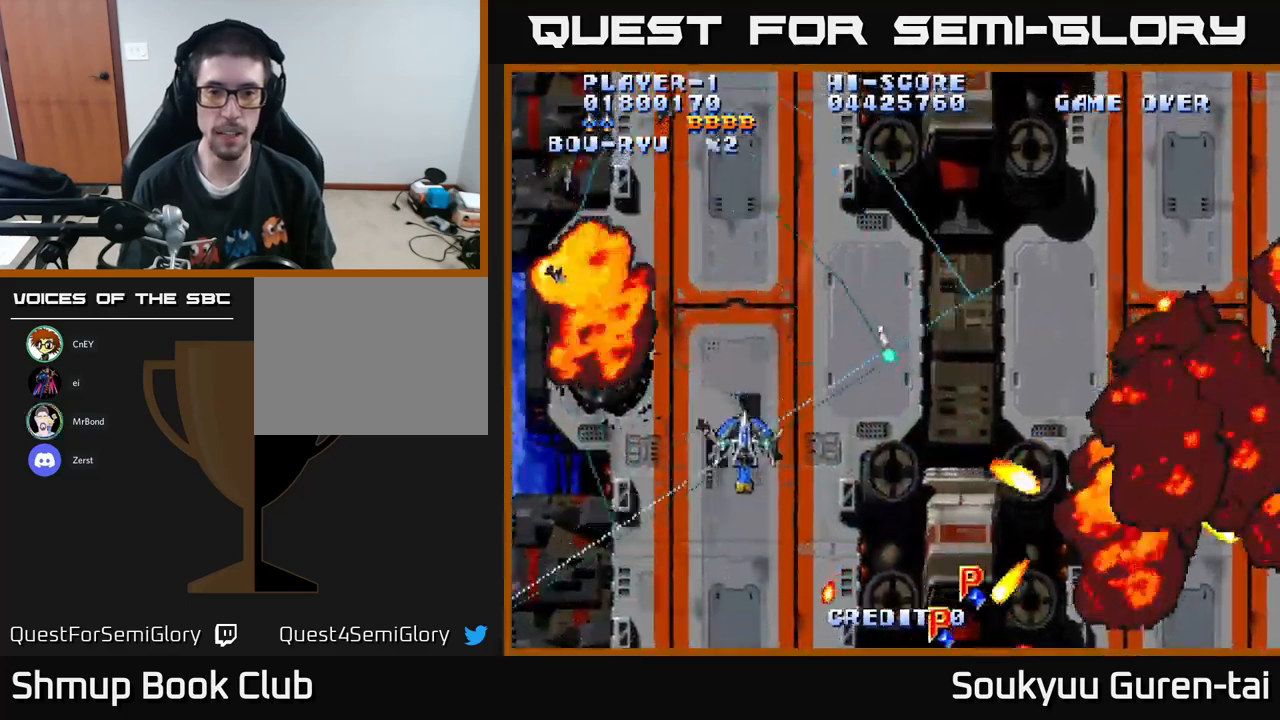
{"buttons": ["A", "DPAD_RIGHT"], "left_stick": "center", "right_stick": "center", "events": []}
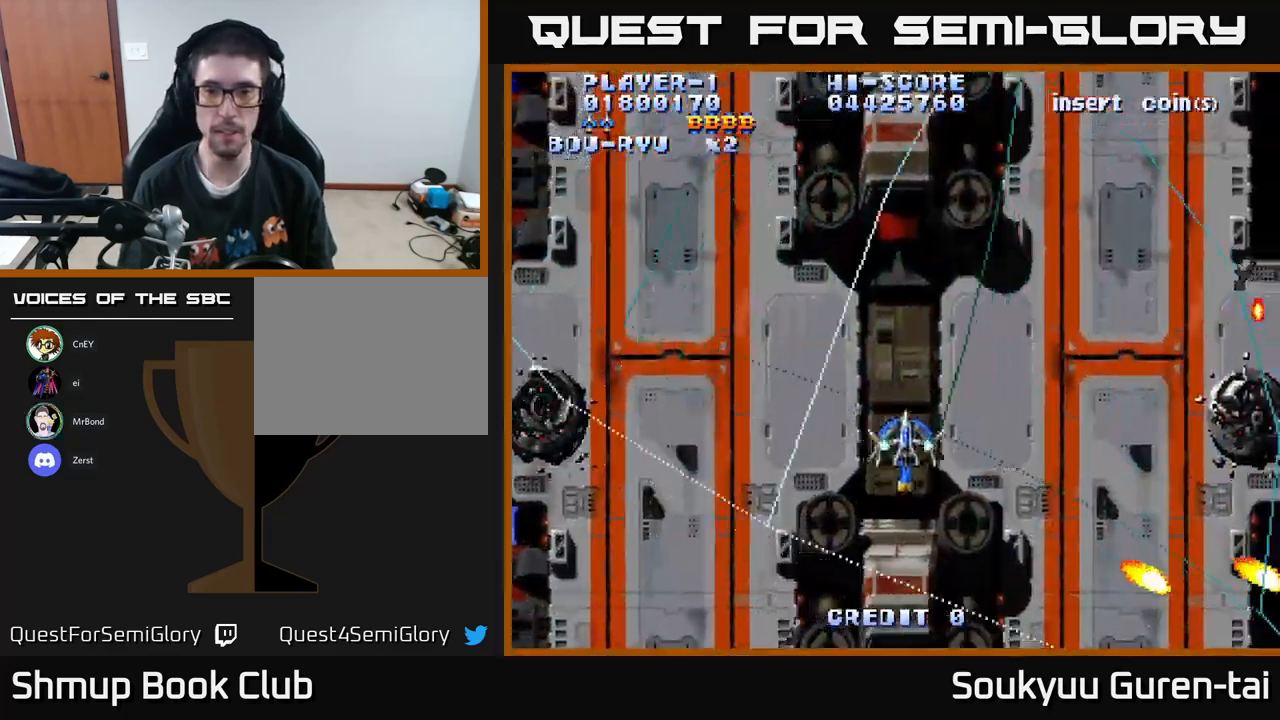
{"buttons": ["A", "DPAD_UP", "DPAD_LEFT"], "left_stick": "center", "right_stick": "center", "events": [[350, "DPAD_RIGHT", "up"], [384, "DPAD_LEFT", "down"], [417, "DPAD_UP", "down"]]}
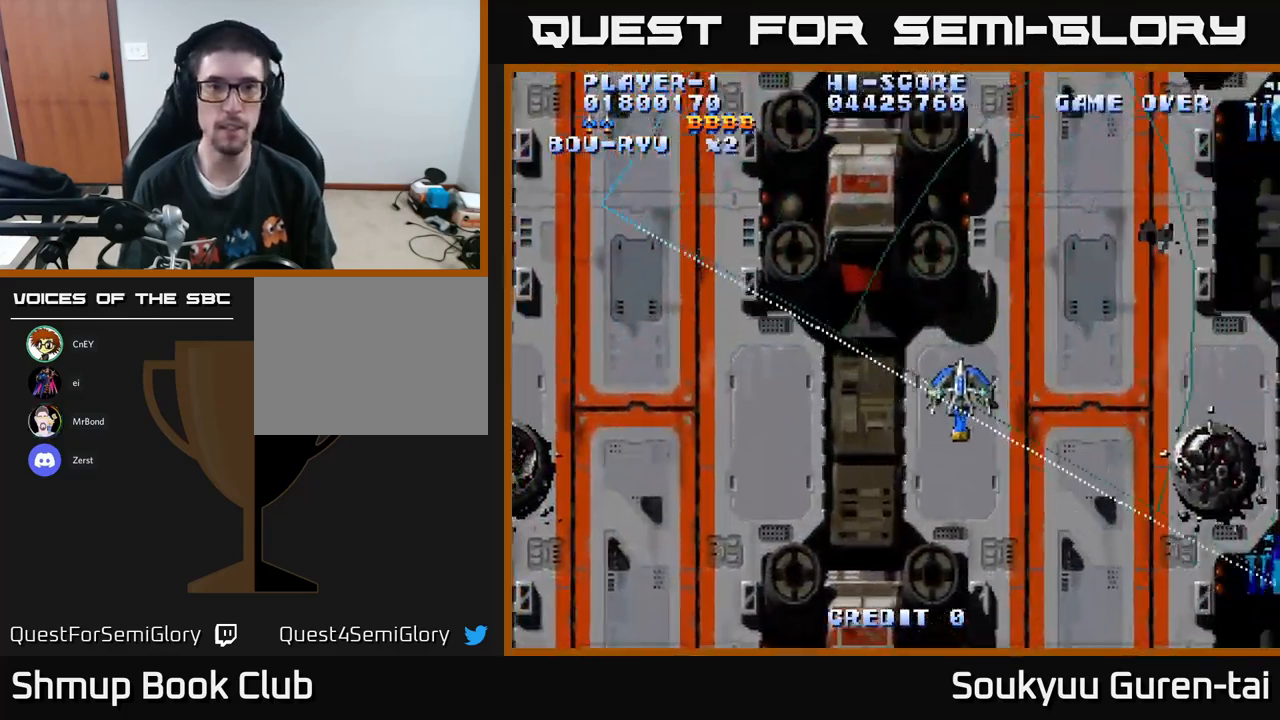
{"buttons": ["A", "DPAD_LEFT"], "left_stick": "center", "right_stick": "center", "events": [[434, "DPAD_UP", "up"]]}
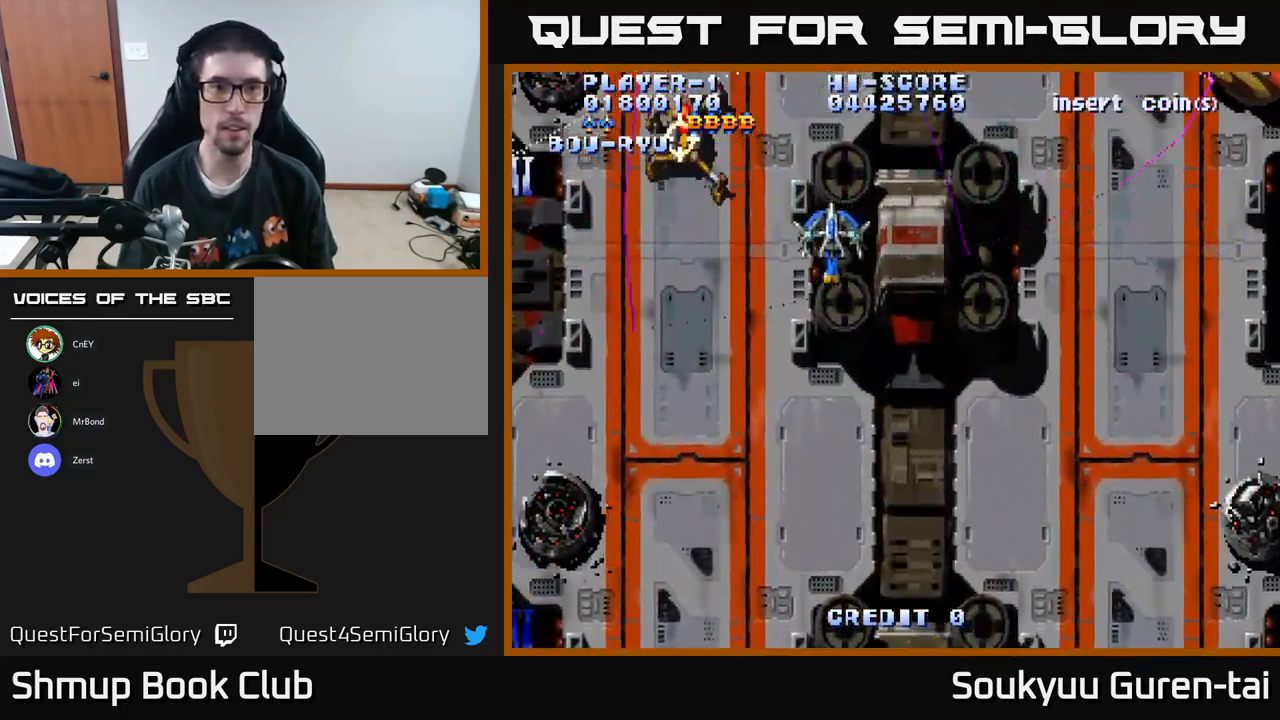
{"buttons": ["A", "DPAD_RIGHT"], "left_stick": "center", "right_stick": "center", "events": [[150, "DPAD_LEFT", "up"], [184, "DPAD_RIGHT", "down"]]}
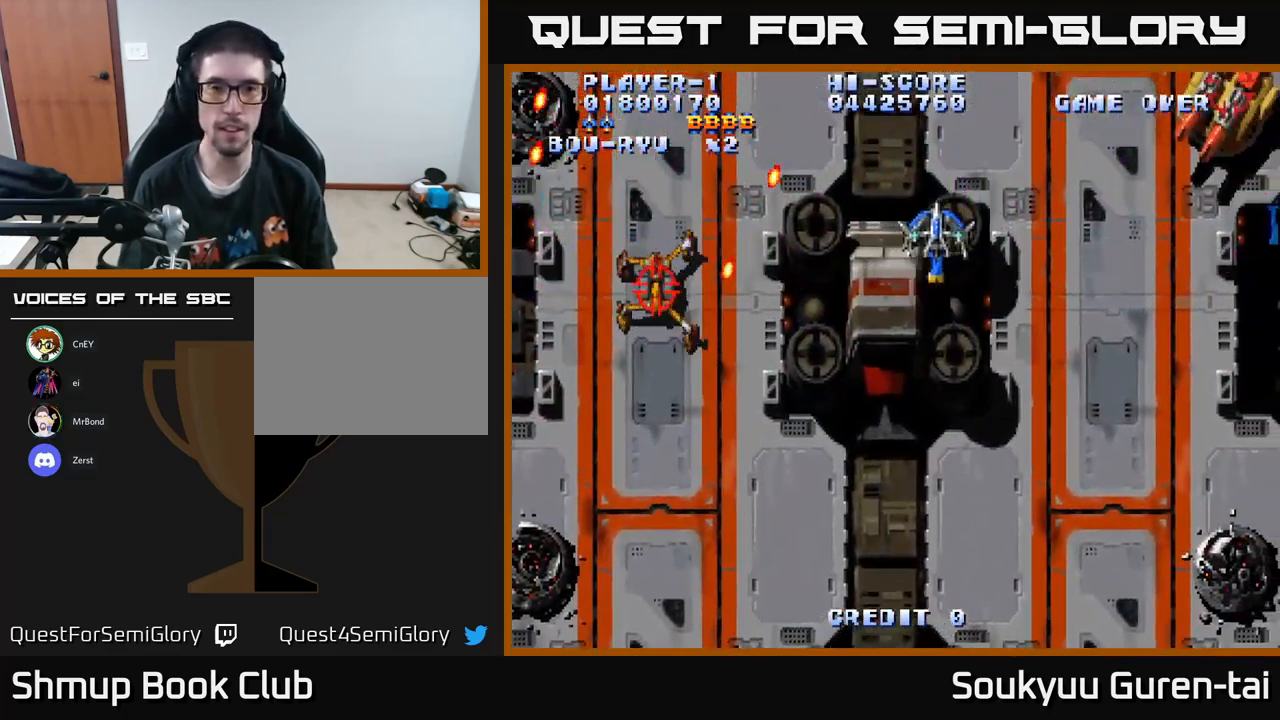
{"buttons": ["A", "DPAD_DOWN", "DPAD_RIGHT"], "left_stick": "center", "right_stick": "center", "events": [[17, "A", "up"], [100, "A", "down"], [167, "DPAD_DOWN", "down"]]}
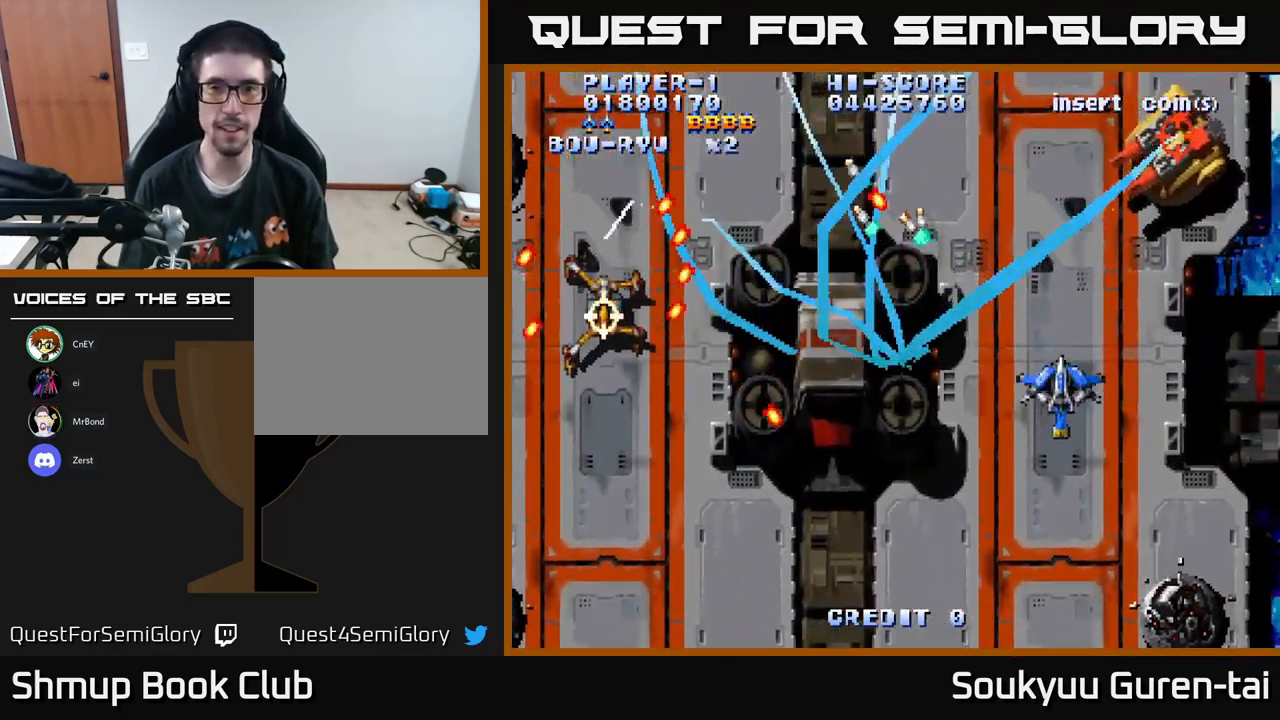
{"buttons": ["A"], "left_stick": "center", "right_stick": "center", "events": [[234, "DPAD_DOWN", "up"], [317, "DPAD_RIGHT", "up"]]}
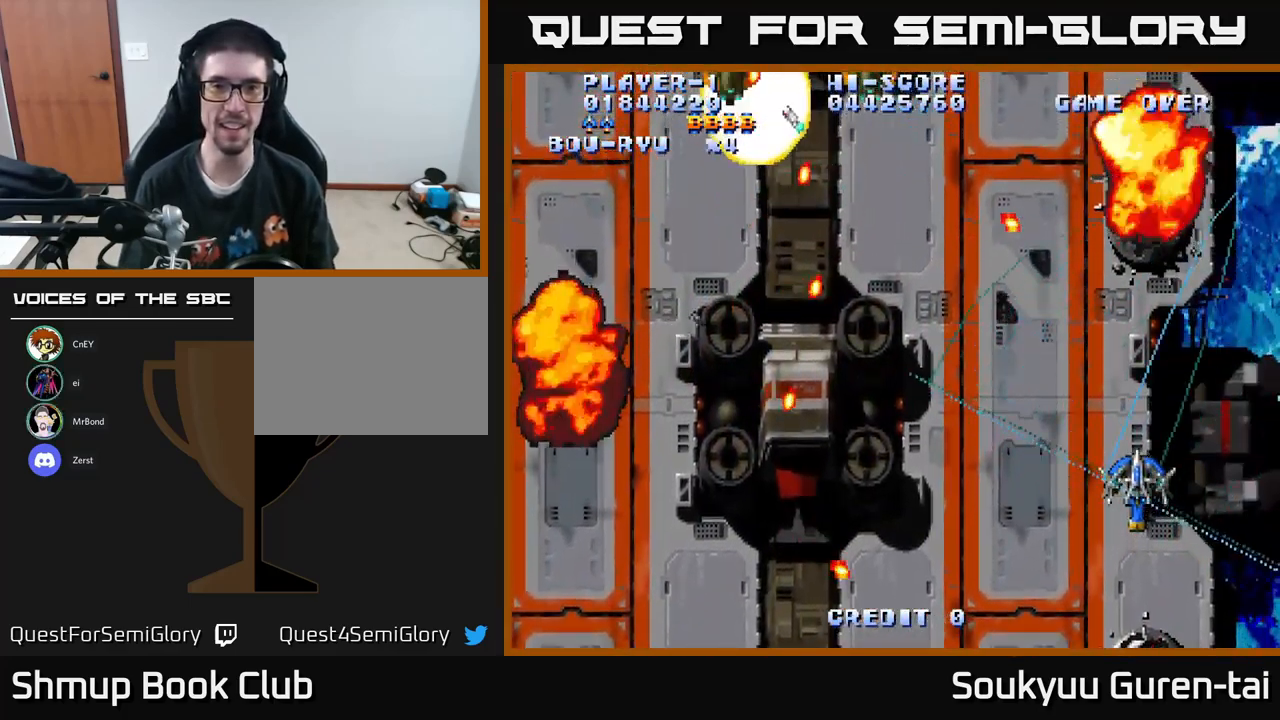
{"buttons": ["A", "DPAD_LEFT"], "left_stick": "center", "right_stick": "center", "events": [[217, "DPAD_LEFT", "down"], [284, "DPAD_UP", "down"], [400, "DPAD_UP", "up"]]}
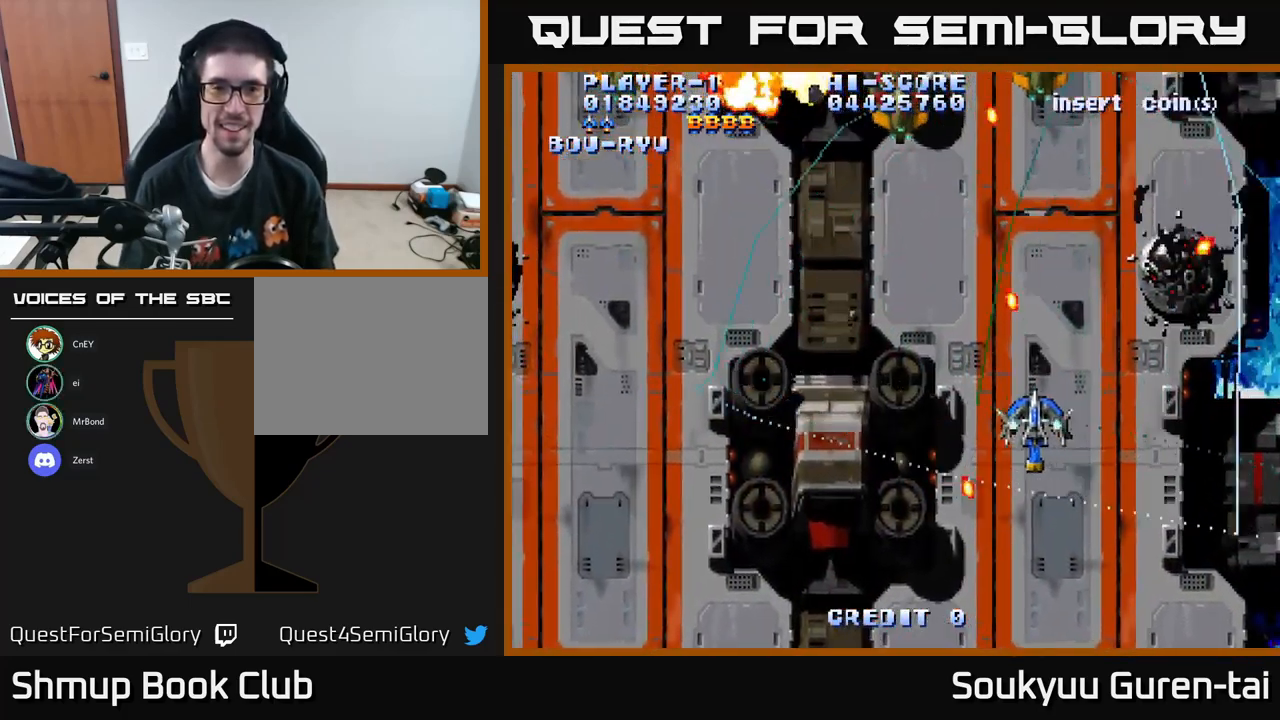
{"buttons": ["A", "DPAD_UP"], "left_stick": "center", "right_stick": "center", "events": [[84, "DPAD_UP", "down"], [117, "DPAD_LEFT", "up"], [250, "DPAD_LEFT", "down"], [467, "DPAD_LEFT", "up"]]}
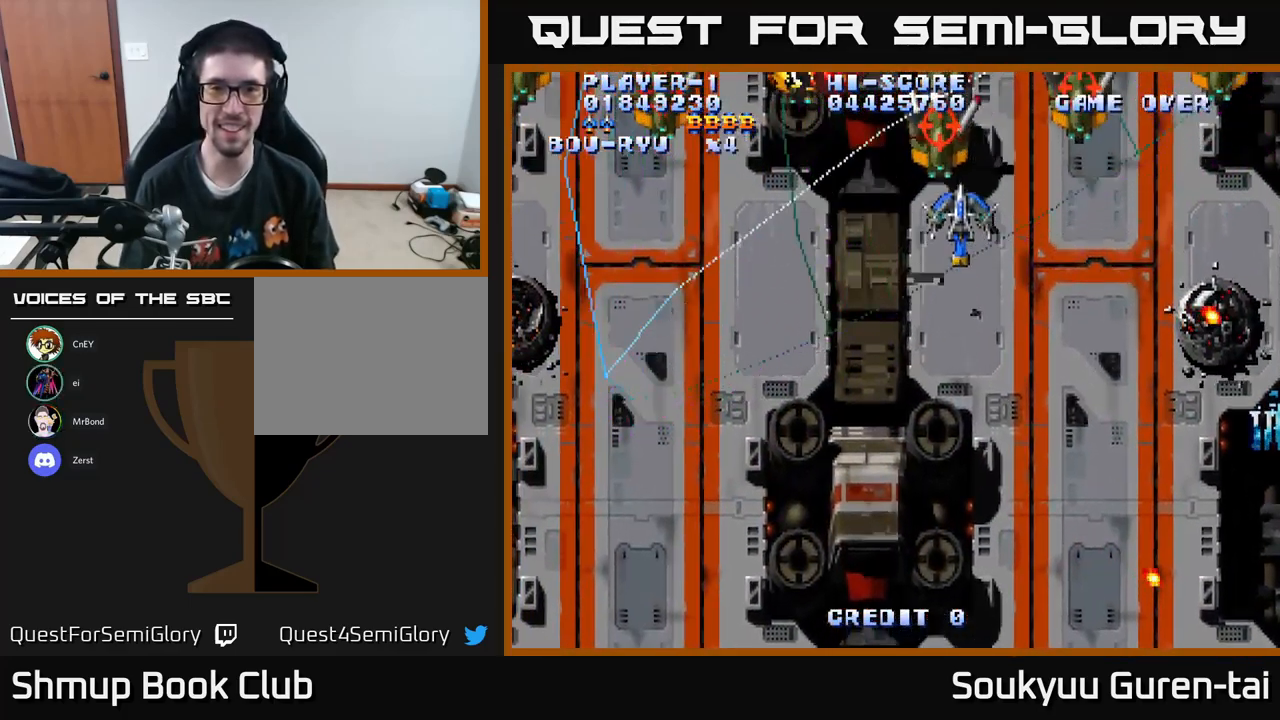
{"buttons": ["A", "DPAD_DOWN", "DPAD_LEFT"], "left_stick": "center", "right_stick": "center", "events": [[67, "DPAD_LEFT", "down"], [84, "DPAD_UP", "up"], [117, "A", "up"], [167, "A", "down"], [217, "DPAD_DOWN", "down"]]}
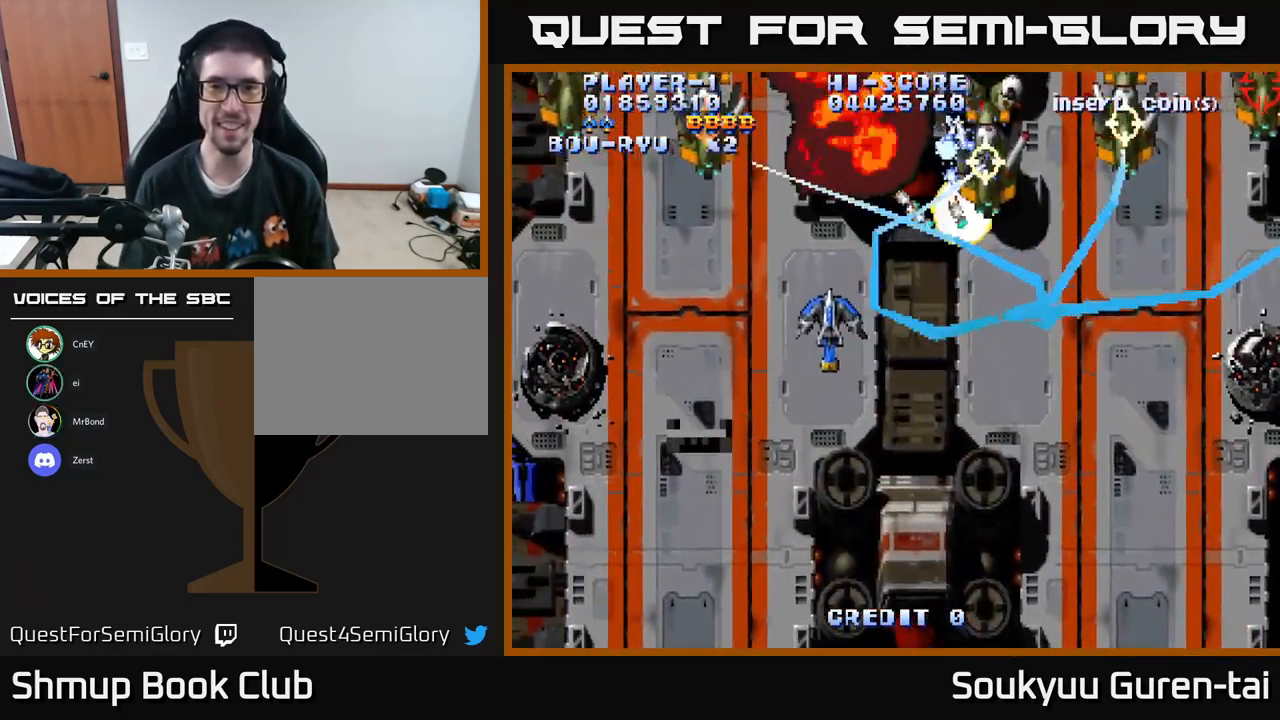
{"buttons": ["A", "DPAD_UP", "DPAD_LEFT"], "left_stick": "center", "right_stick": "center", "events": [[267, "DPAD_DOWN", "up"], [401, "DPAD_UP", "down"]]}
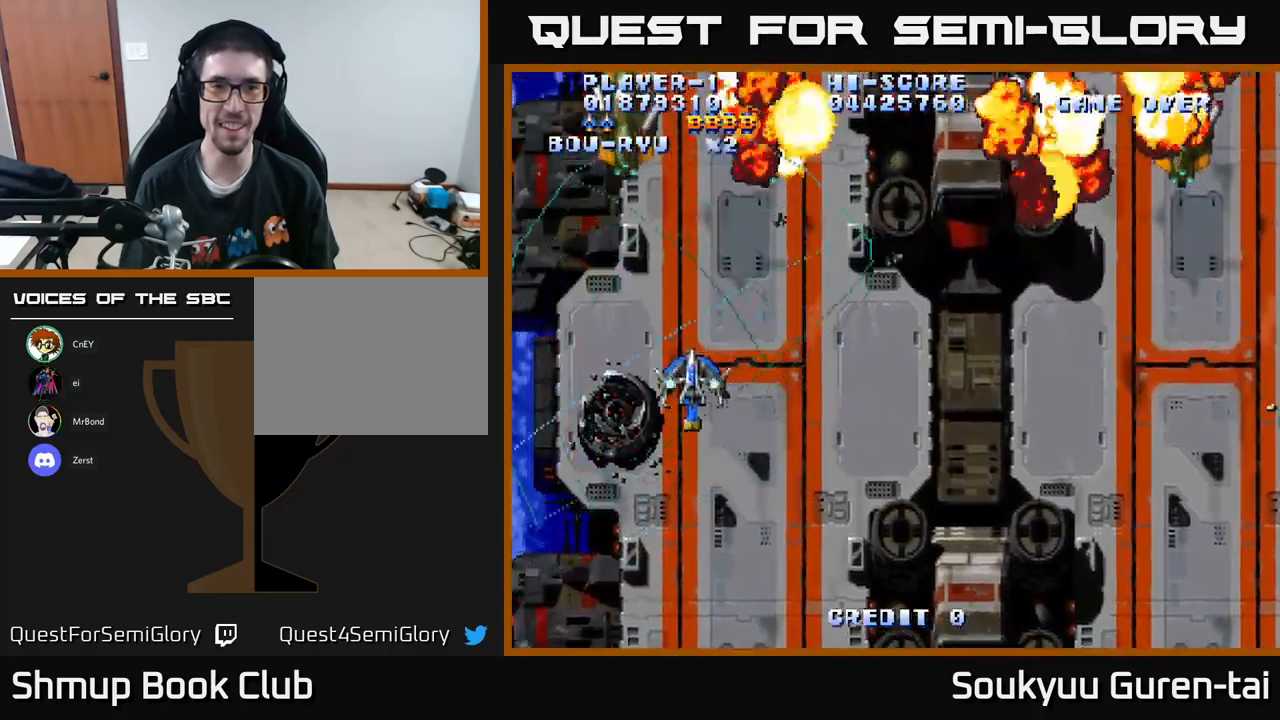
{"buttons": ["A", "DPAD_RIGHT"], "left_stick": "center", "right_stick": "center", "events": [[67, "DPAD_LEFT", "up"], [267, "DPAD_RIGHT", "down"], [300, "DPAD_UP", "up"]]}
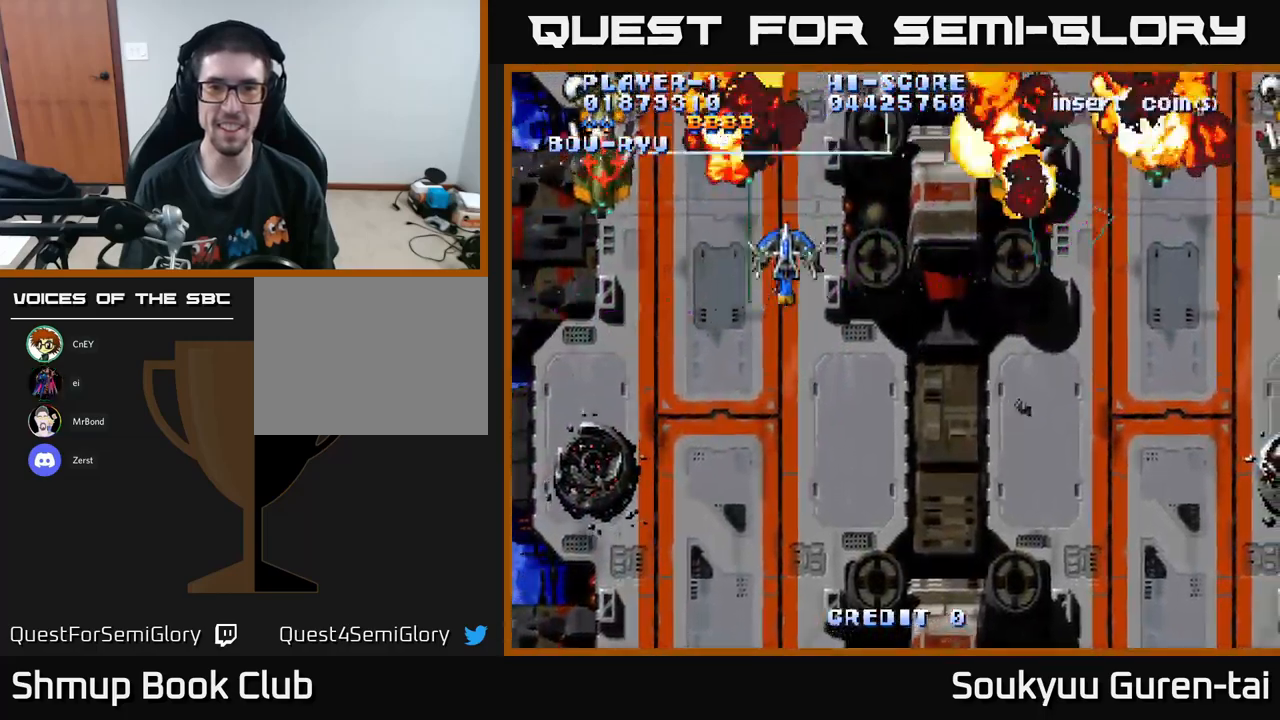
{"buttons": ["A", "DPAD_RIGHT"], "left_stick": "center", "right_stick": "center", "events": []}
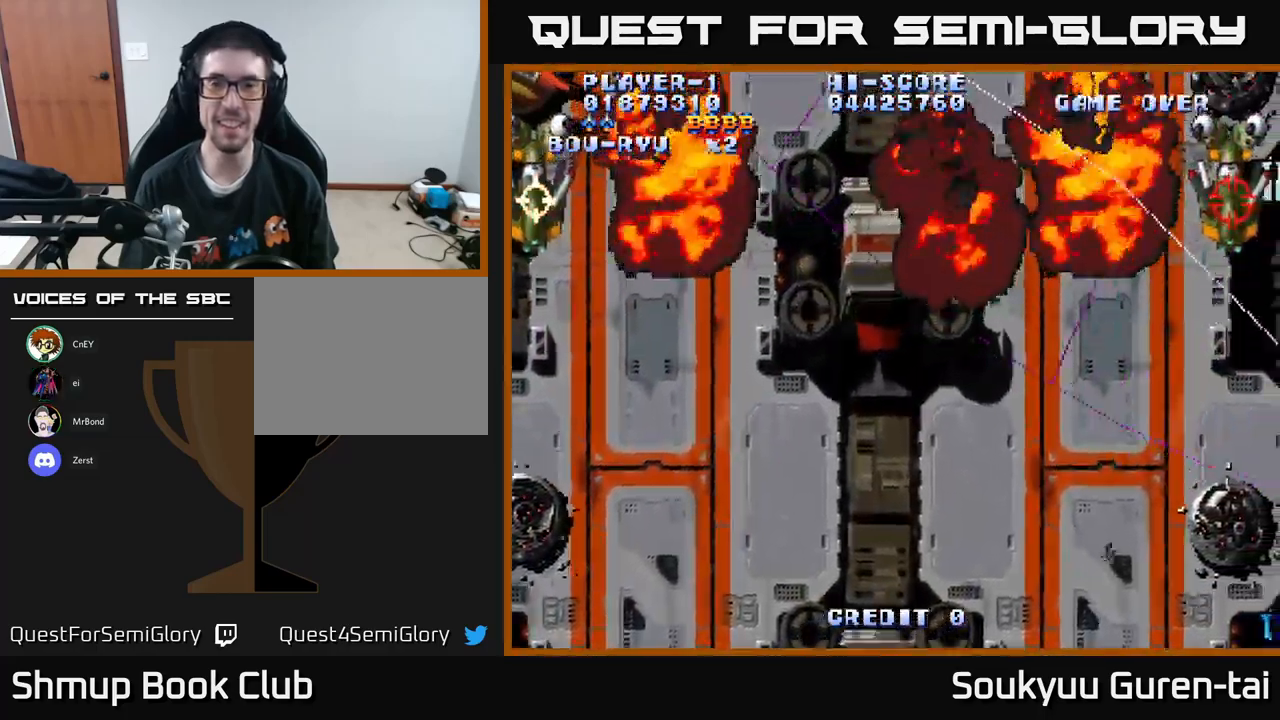
{"buttons": ["A", "DPAD_DOWN"], "left_stick": "center", "right_stick": "center", "events": [[367, "A", "up"], [400, "DPAD_DOWN", "down"], [433, "A", "down"], [433, "DPAD_RIGHT", "up"]]}
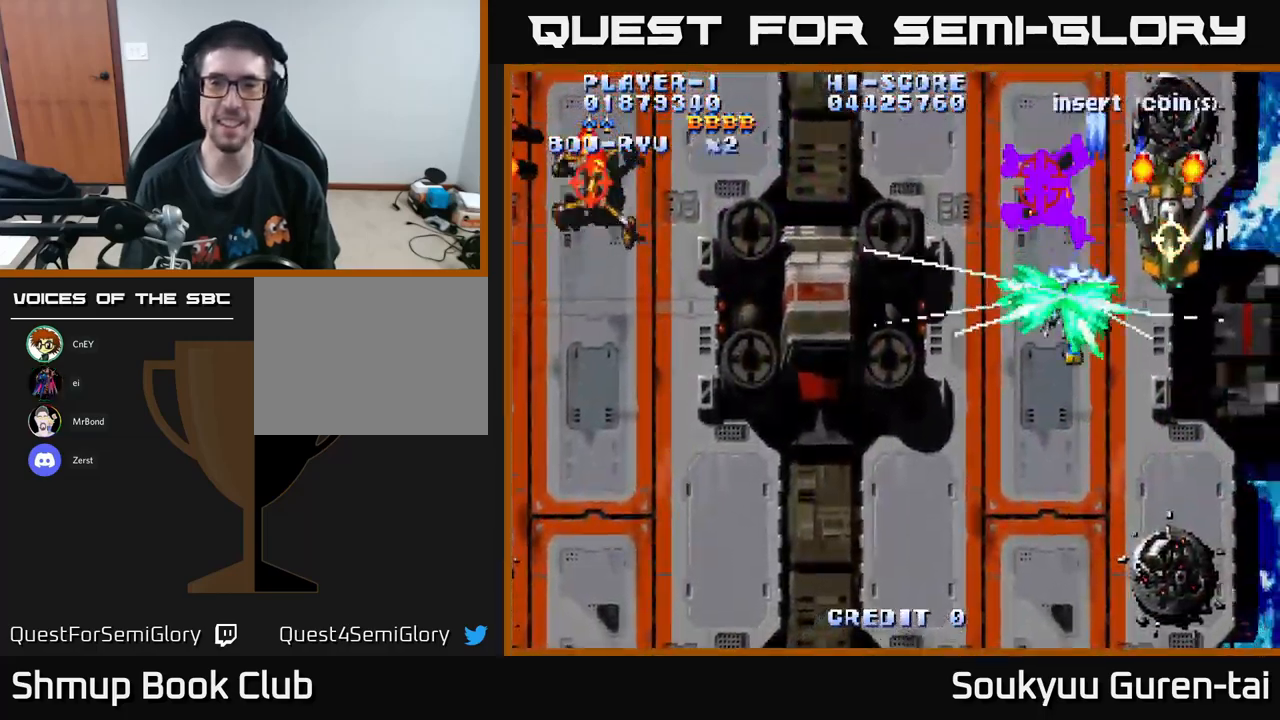
{"buttons": ["A", "DPAD_DOWN", "DPAD_LEFT"], "left_stick": "center", "right_stick": "center", "events": [[117, "DPAD_LEFT", "down"], [433, "DPAD_DOWN", "up"], [450, "DPAD_DOWN", "down"]]}
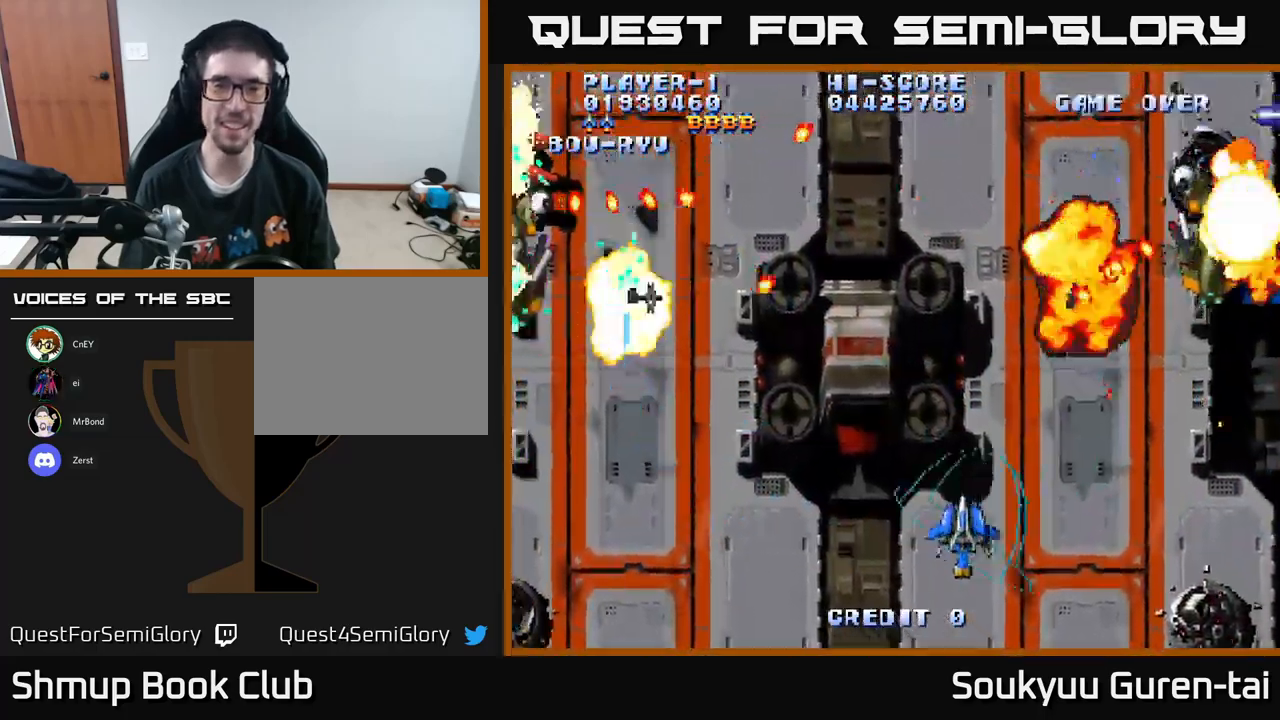
{"buttons": ["A", "DPAD_UP", "DPAD_LEFT"], "left_stick": "center", "right_stick": "center", "events": [[133, "DPAD_DOWN", "up"], [350, "DPAD_UP", "down"]]}
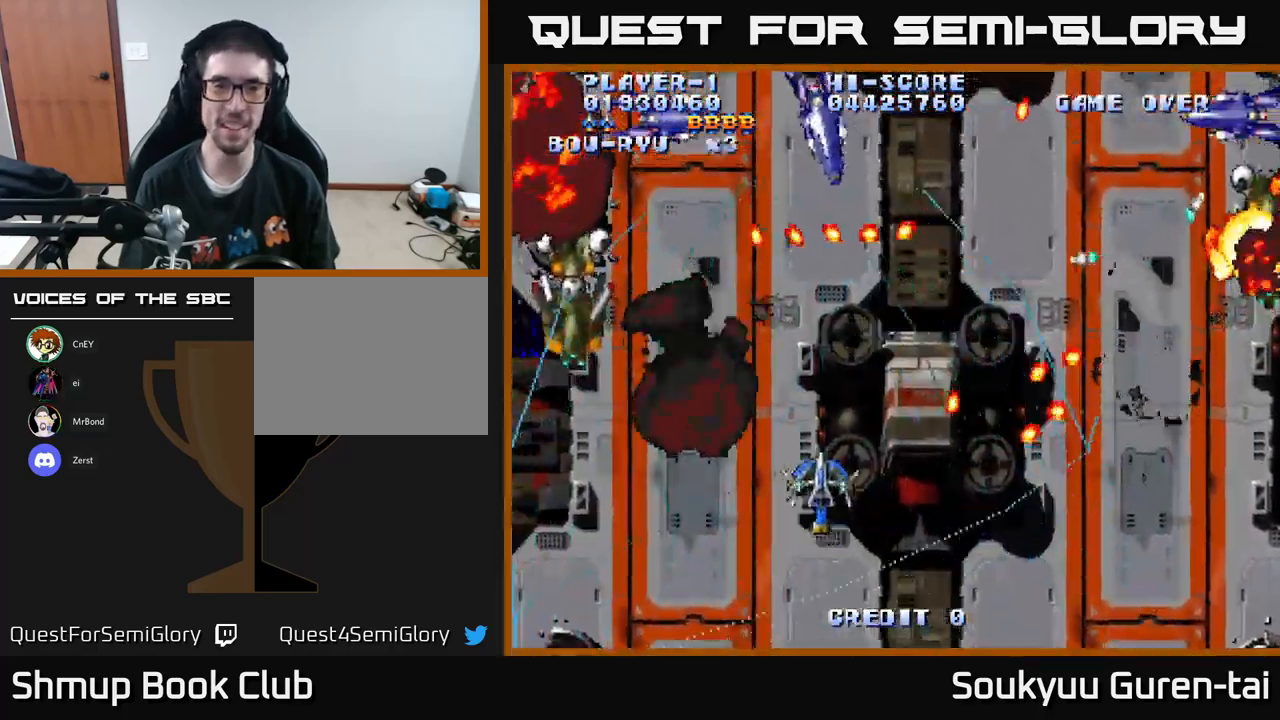
{"buttons": ["A", "DPAD_RIGHT"], "left_stick": "center", "right_stick": "center", "events": [[350, "DPAD_LEFT", "up"], [367, "DPAD_RIGHT", "down"], [367, "DPAD_UP", "up"]]}
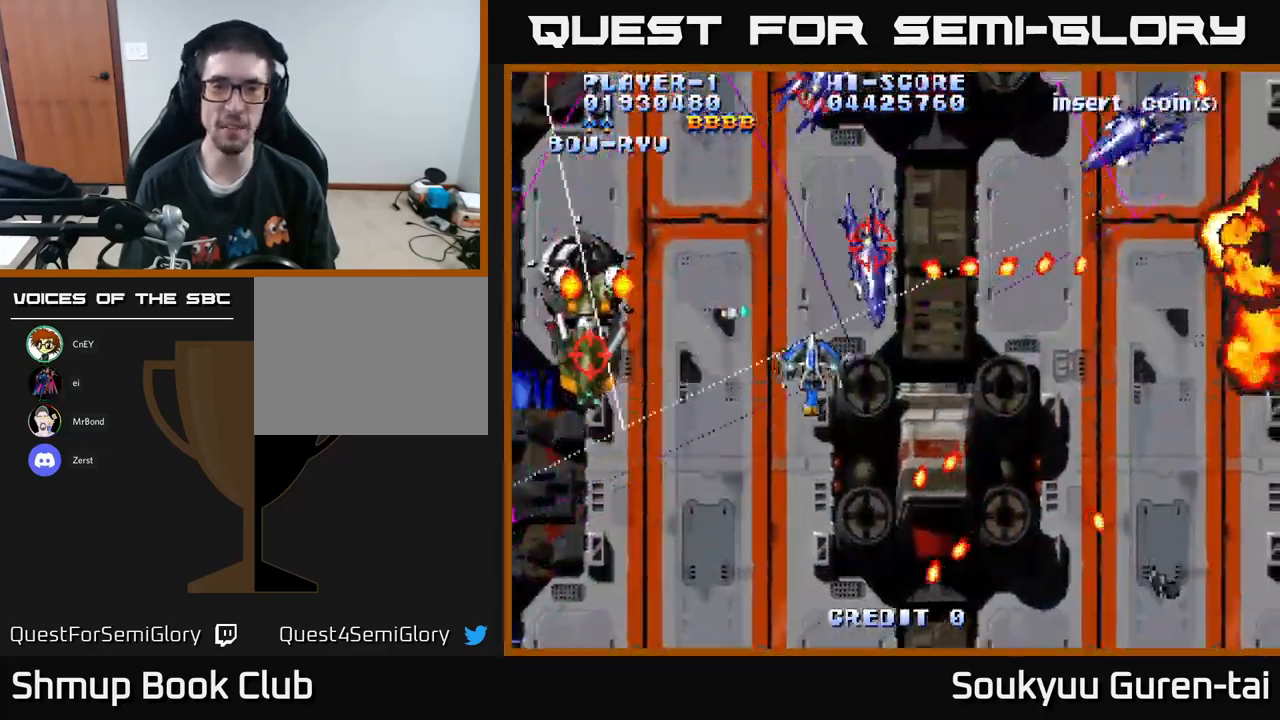
{"buttons": ["A", "DPAD_DOWN", "DPAD_RIGHT"], "left_stick": "center", "right_stick": "center", "events": [[17, "DPAD_DOWN", "down"], [167, "DPAD_DOWN", "up"], [300, "DPAD_UP", "down"], [400, "DPAD_UP", "up"], [433, "A", "up"], [483, "A", "down"], [500, "DPAD_DOWN", "down"]]}
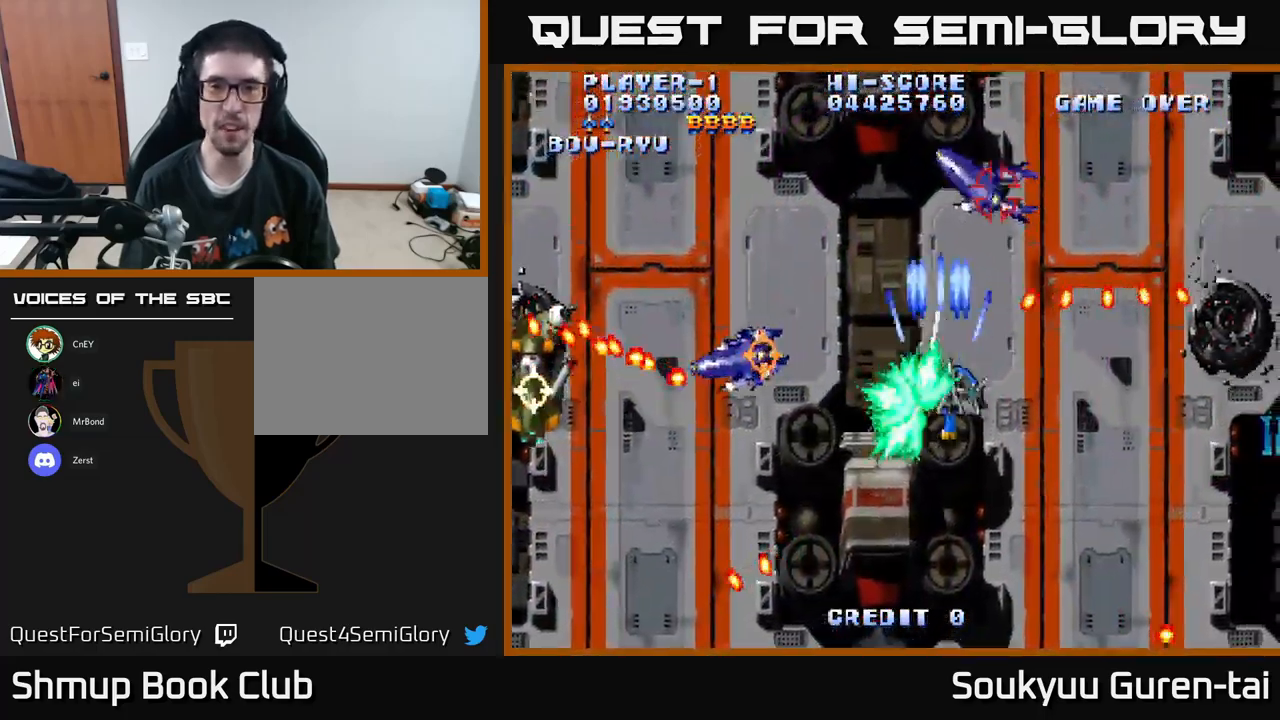
{"buttons": ["A", "DPAD_UP"], "left_stick": "center", "right_stick": "center", "events": [[317, "DPAD_DOWN", "up"], [417, "DPAD_UP", "down"], [433, "DPAD_RIGHT", "up"]]}